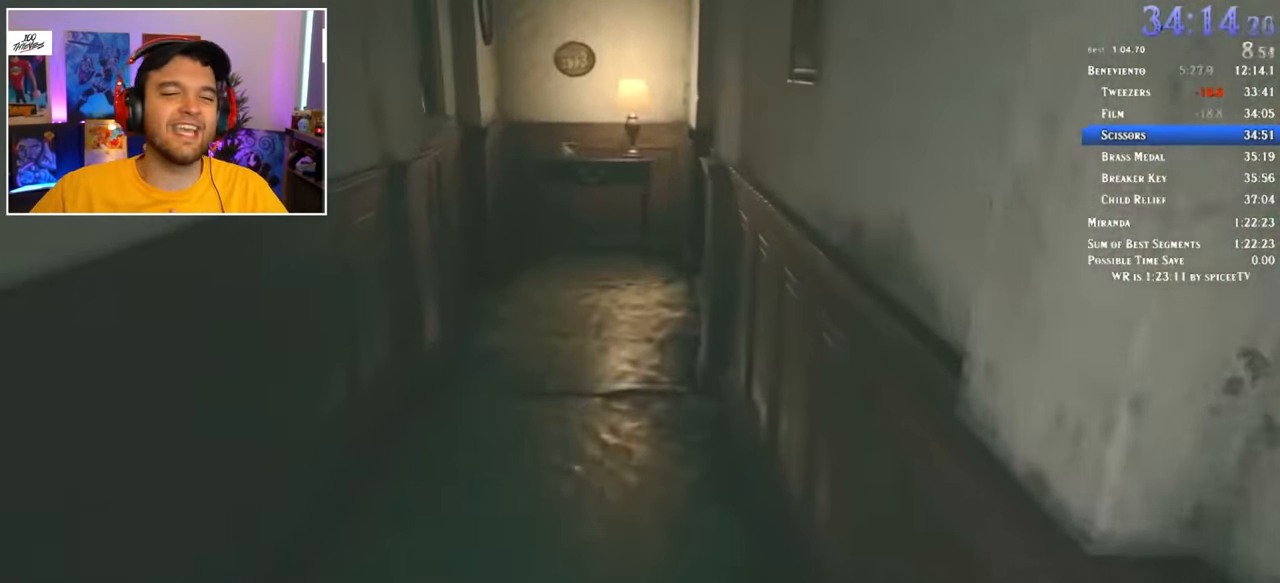
Gameplay with keyboard and mouse; each line is a JSON object with the keys and mouse buttons held at the frame after it. "events" lists presses ("down") and releases ("up") of "1", "2", "3", "4", "5", "a", "alt", "c", "ctrl", "d", "e", "f", "q", "r", "s", "shift", "space", "tab", "v", "w", "x", "z", "mouse_left" and "mouse_right" between this image and that frame as [ms after this image, input, new state], when the widget could be followed in between. "mouse_left", "mouse_right" = the "left", "right" buttons of the "mouse" list. No other keys are recorded. Mouse movement is not recorded.
{"keys": ["shift", "w"], "mouse": [], "events": []}
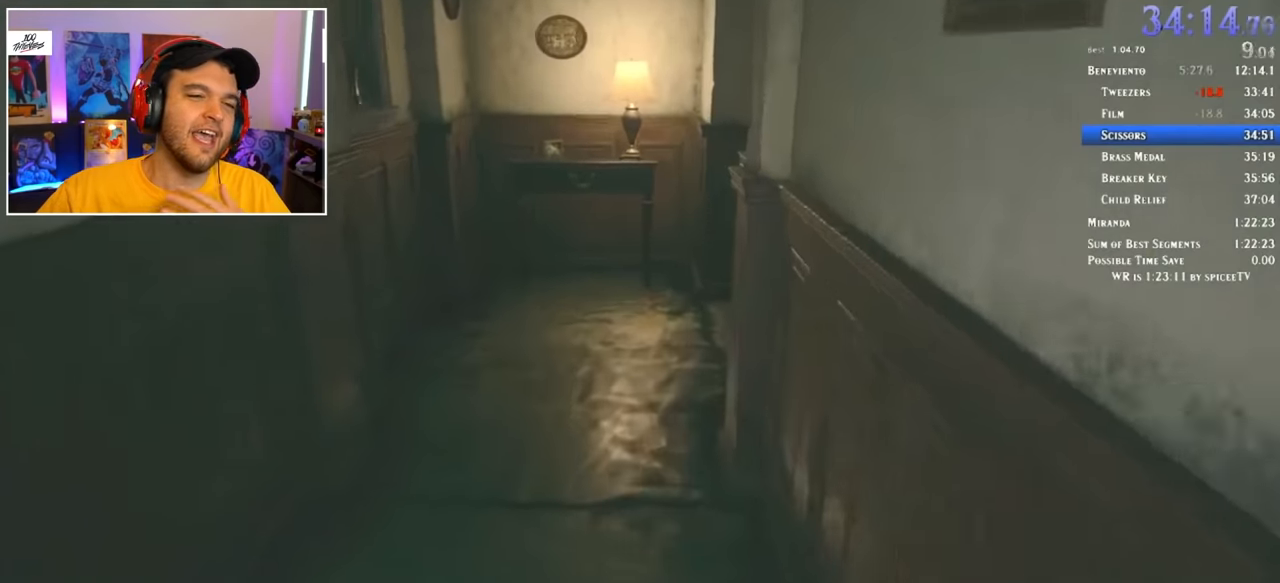
{"keys": ["shift", "w"], "mouse": [], "events": []}
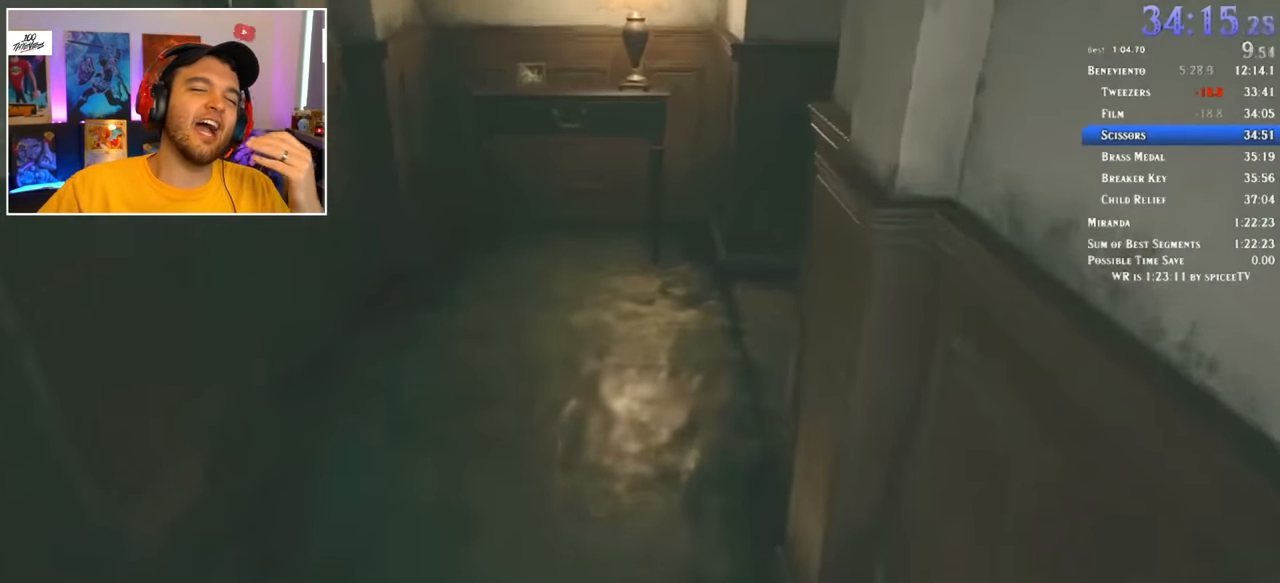
{"keys": ["shift", "w"], "mouse": [], "events": []}
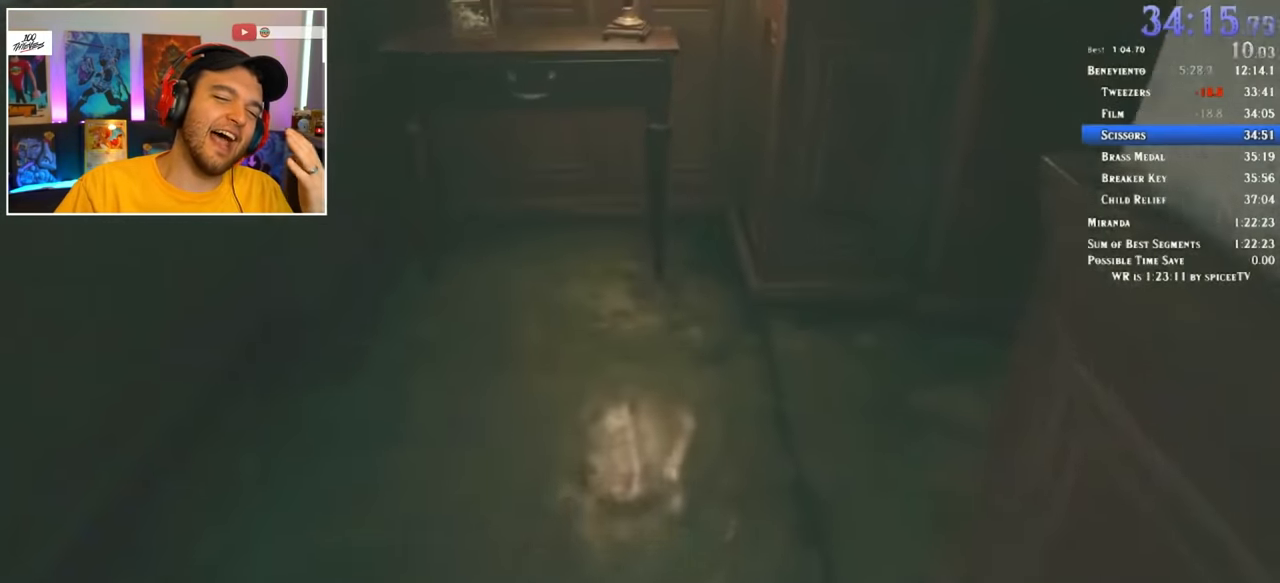
{"keys": ["shift", "w"], "mouse": [], "events": []}
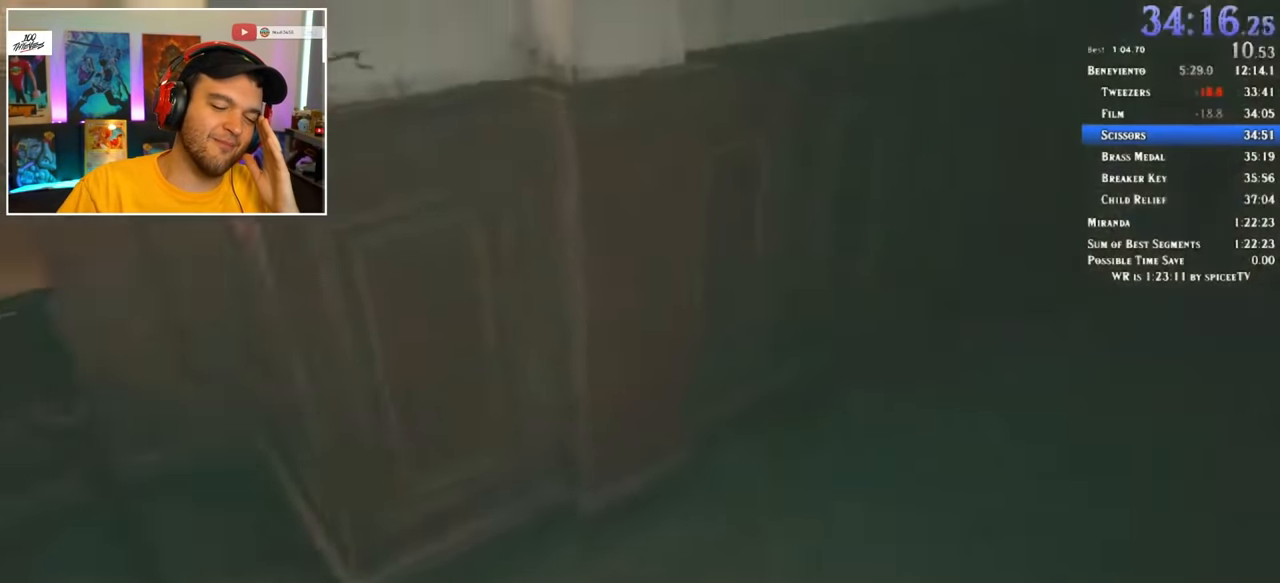
{"keys": ["shift", "w"], "mouse": [], "events": []}
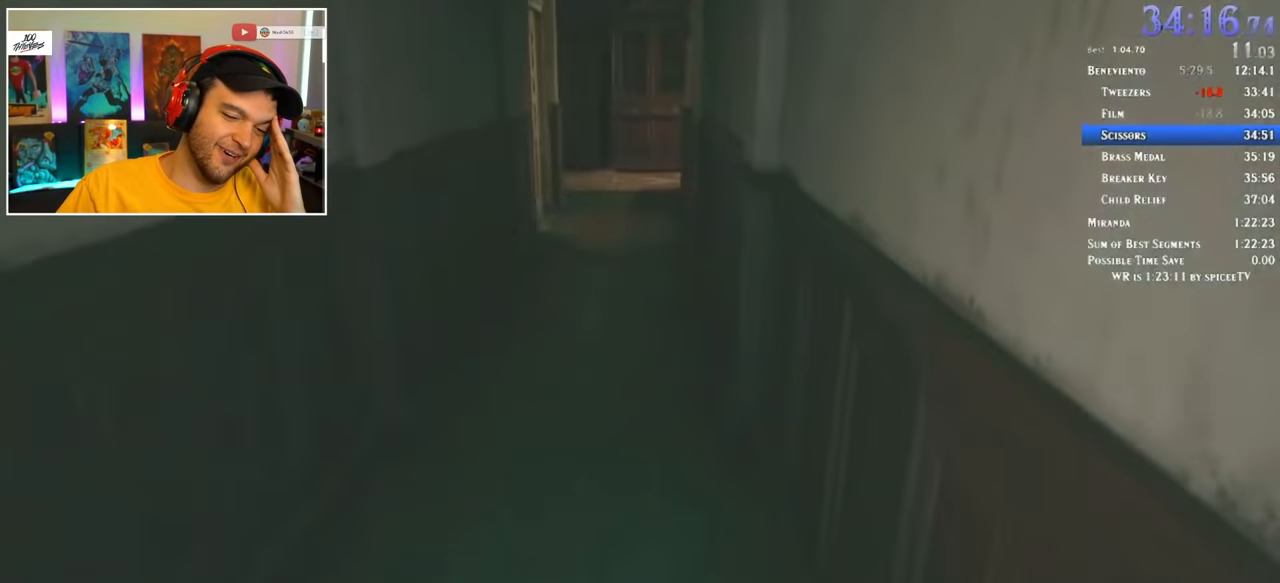
{"keys": ["shift", "w"], "mouse": [], "events": []}
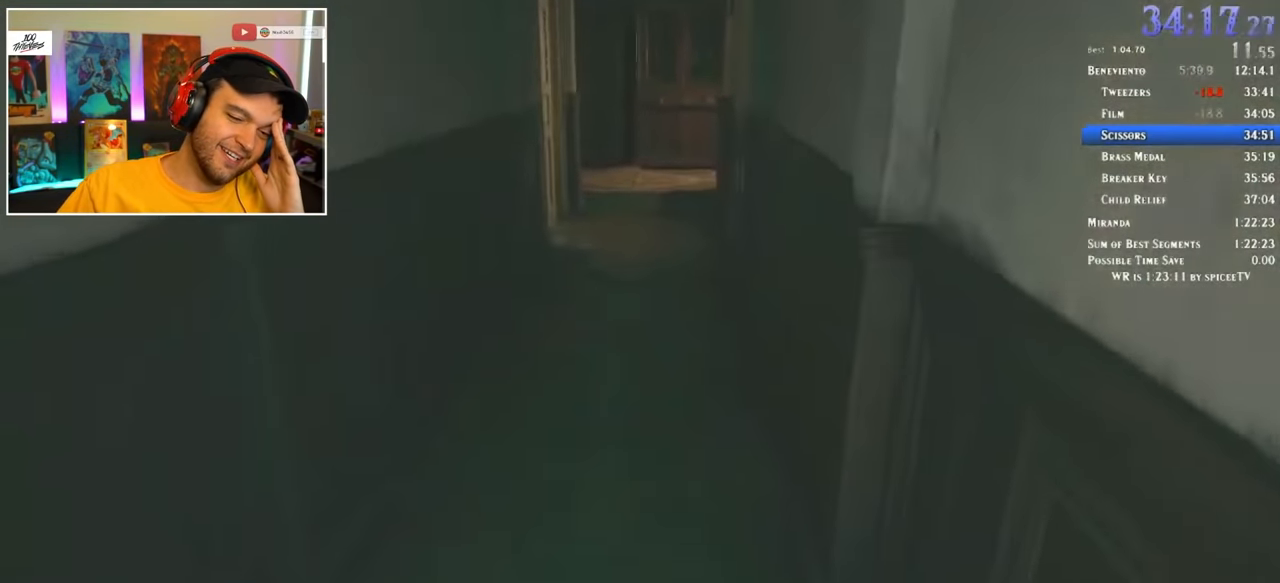
{"keys": ["shift", "w"], "mouse": [], "events": []}
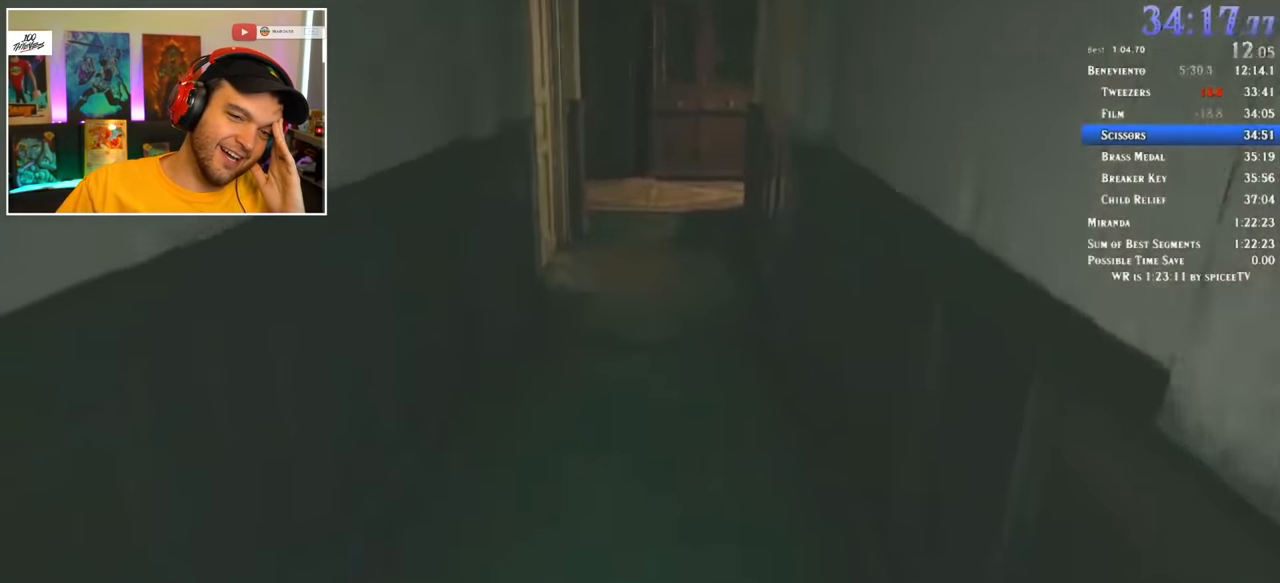
{"keys": ["shift", "w"], "mouse": [], "events": []}
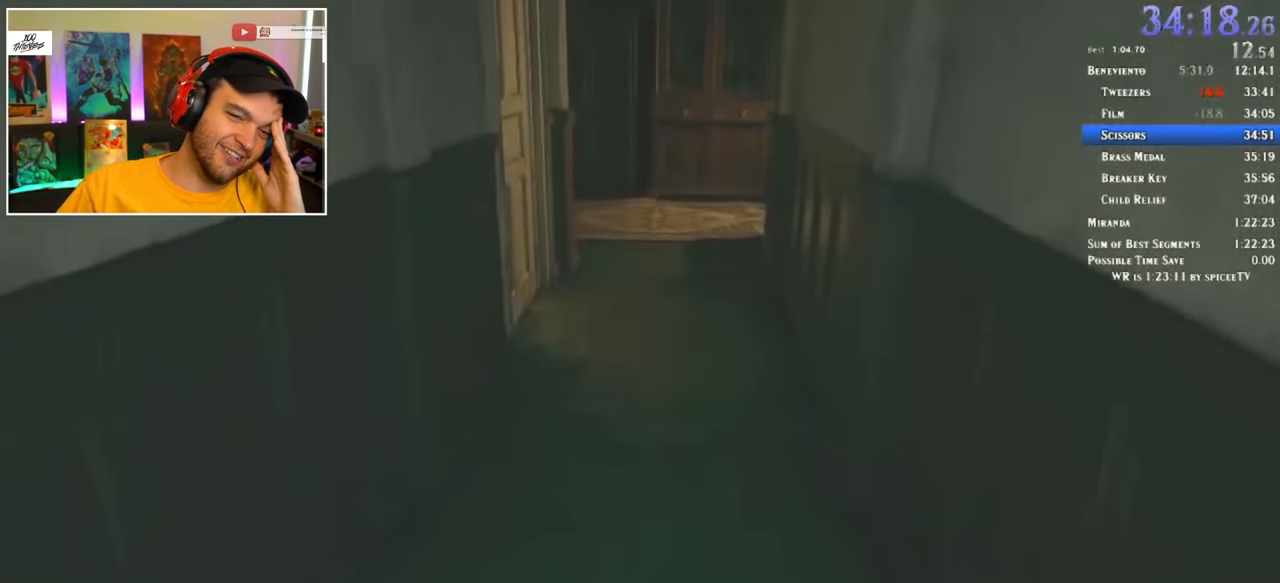
{"keys": ["shift", "w"], "mouse": [], "events": []}
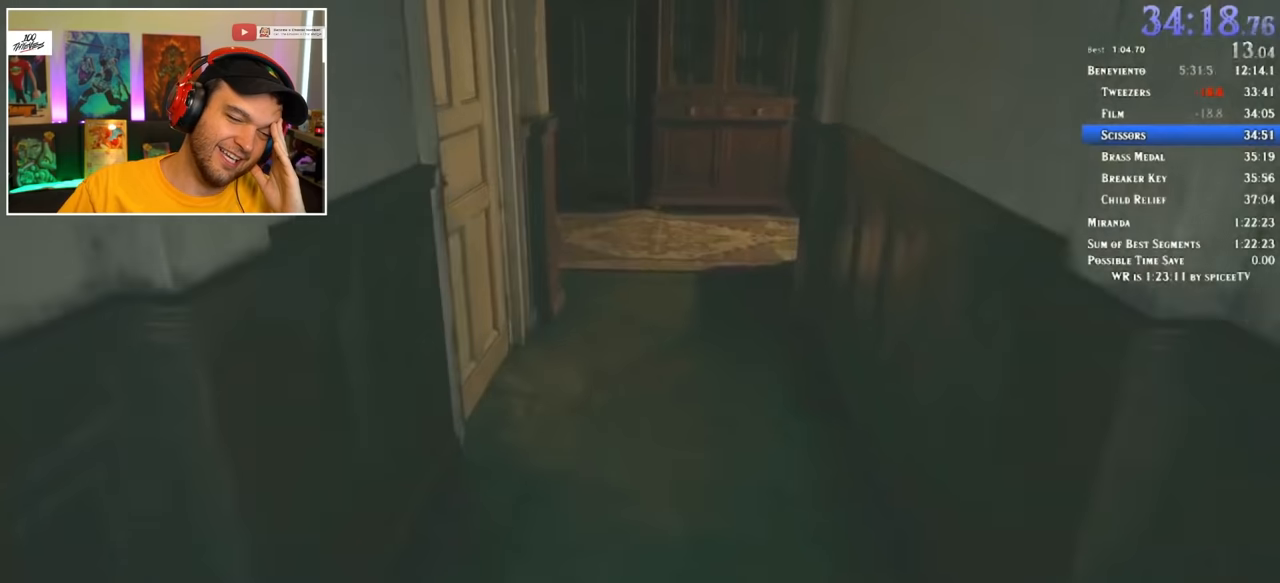
{"keys": ["shift", "w"], "mouse": [], "events": []}
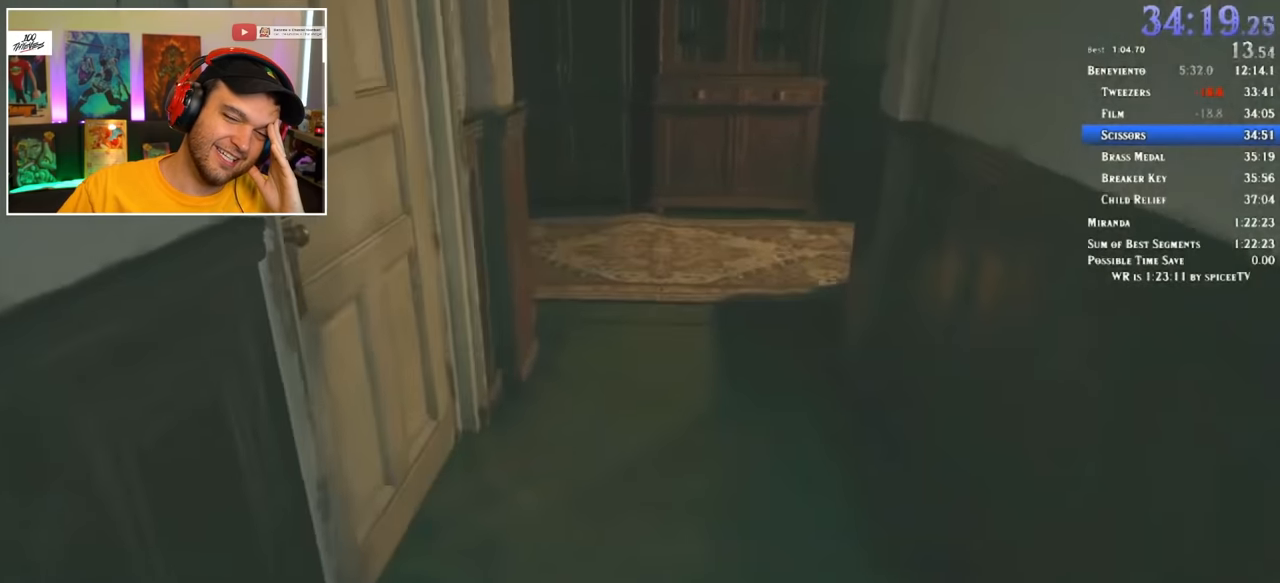
{"keys": ["shift", "w"], "mouse": [], "events": []}
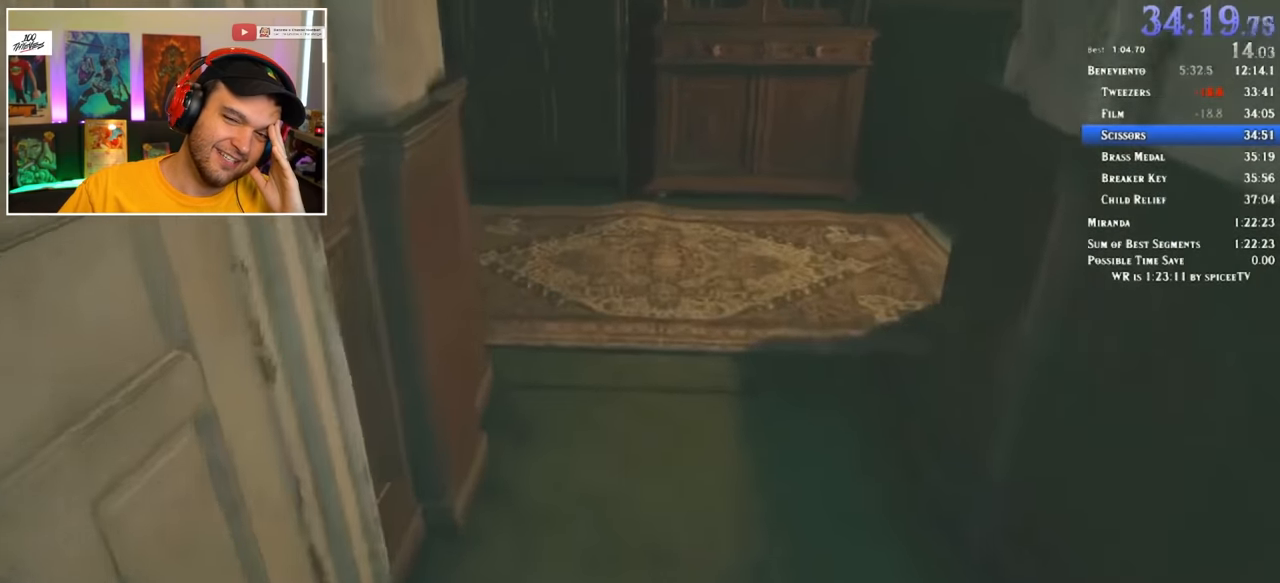
{"keys": ["shift", "w"], "mouse": [], "events": []}
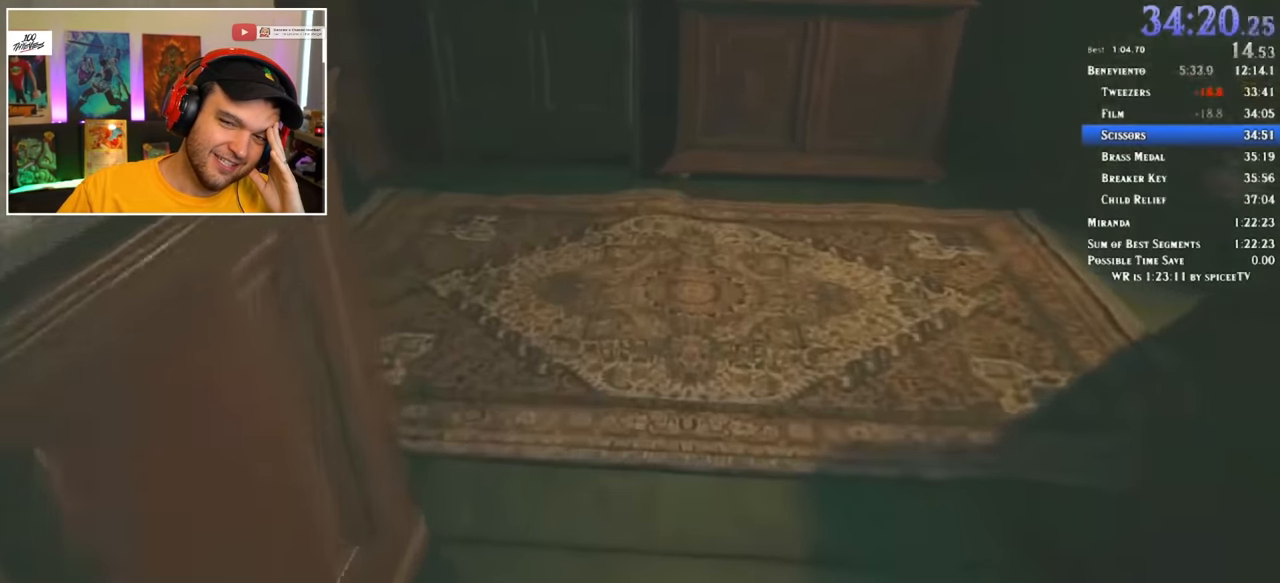
{"keys": ["shift", "w"], "mouse": [], "events": []}
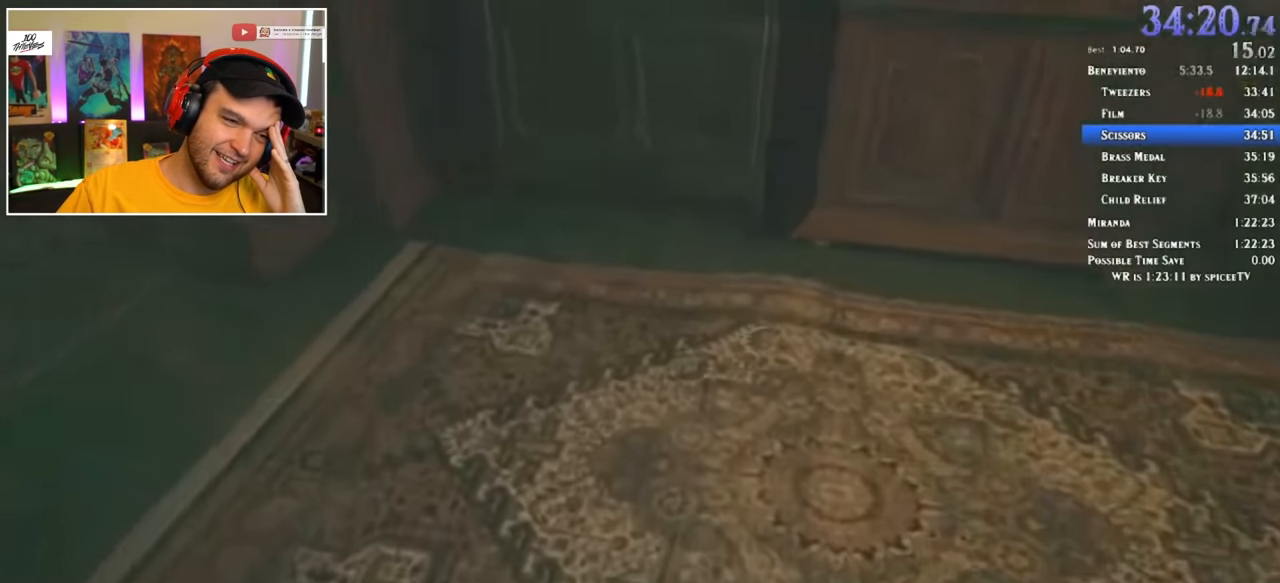
{"keys": ["shift", "w"], "mouse": [], "events": []}
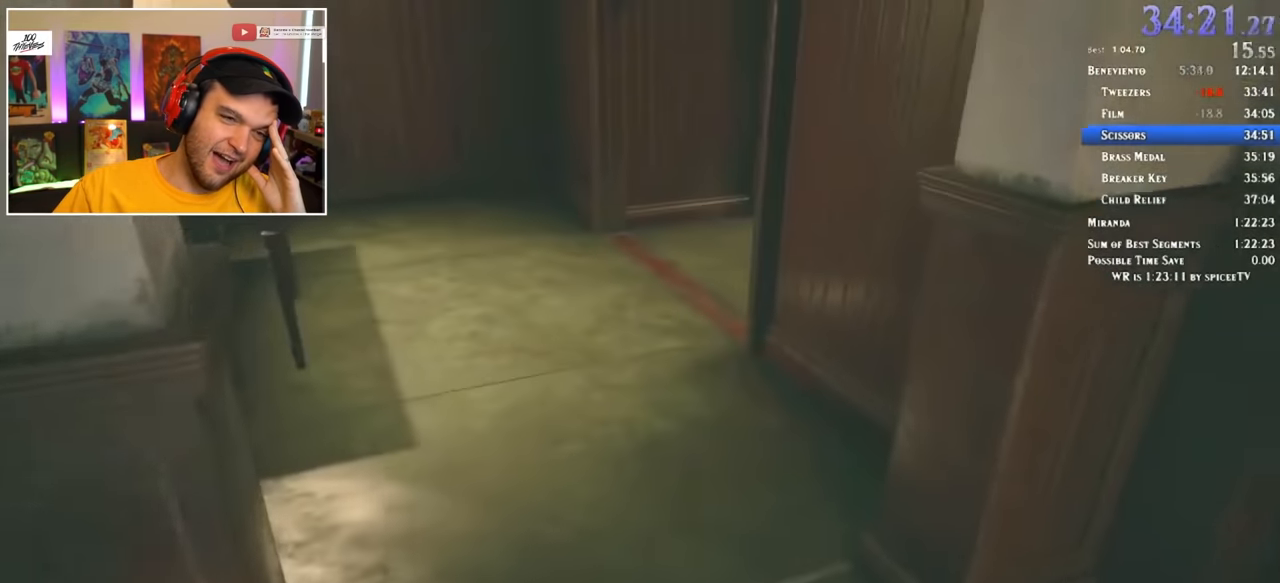
{"keys": ["shift", "w"], "mouse": [], "events": []}
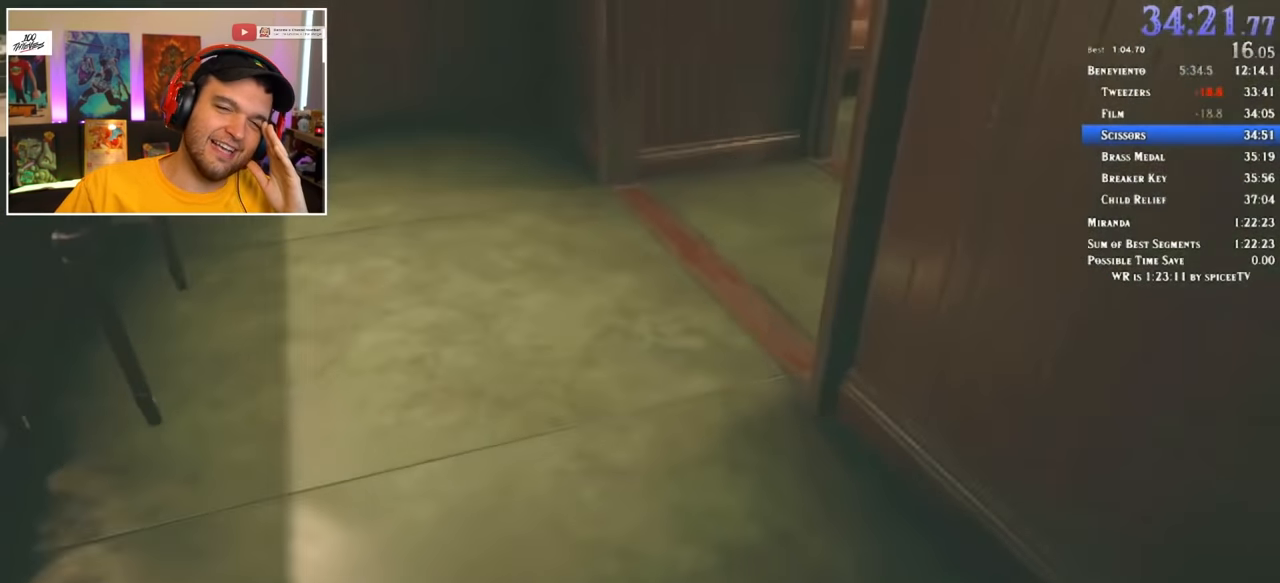
{"keys": ["shift", "w"], "mouse": [], "events": []}
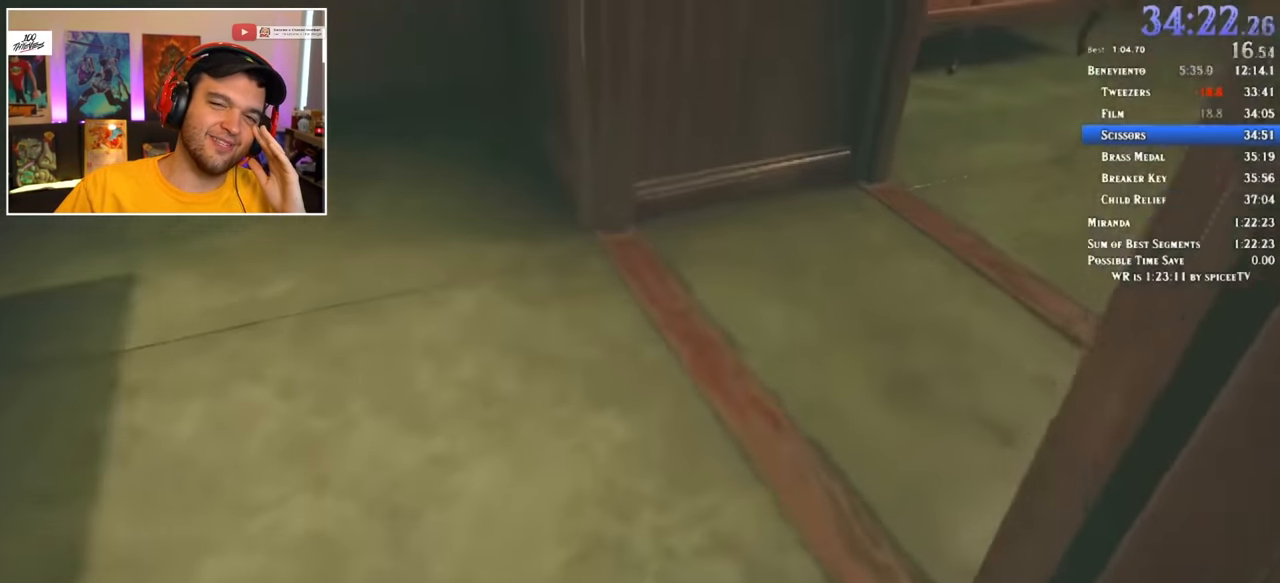
{"keys": ["shift", "w"], "mouse": [], "events": []}
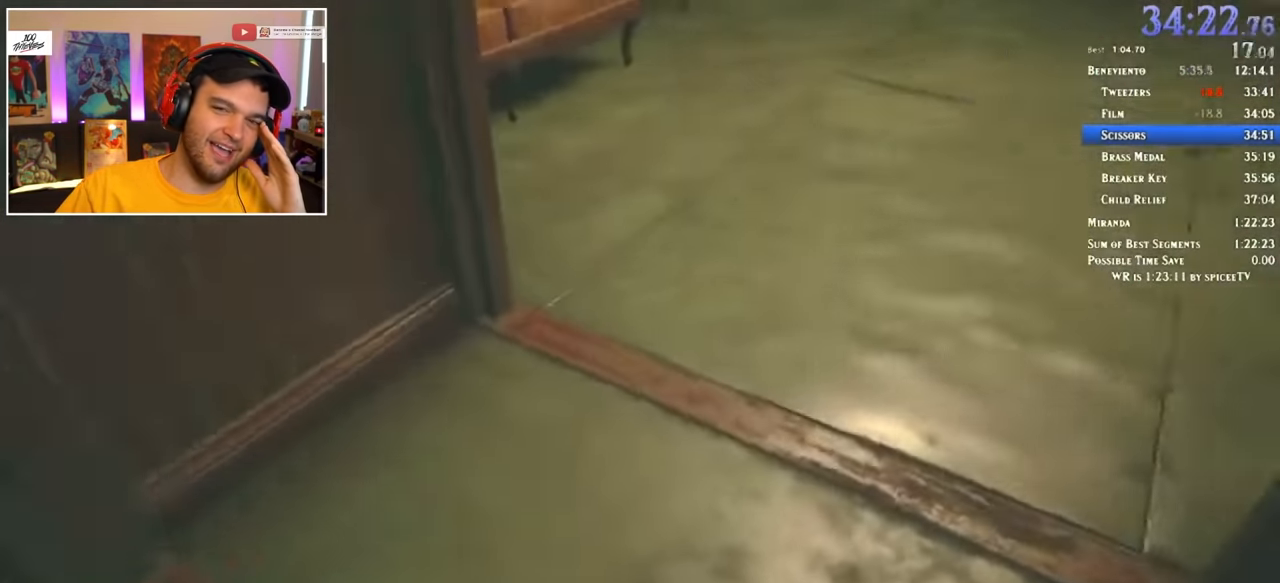
{"keys": ["shift", "w"], "mouse": [], "events": []}
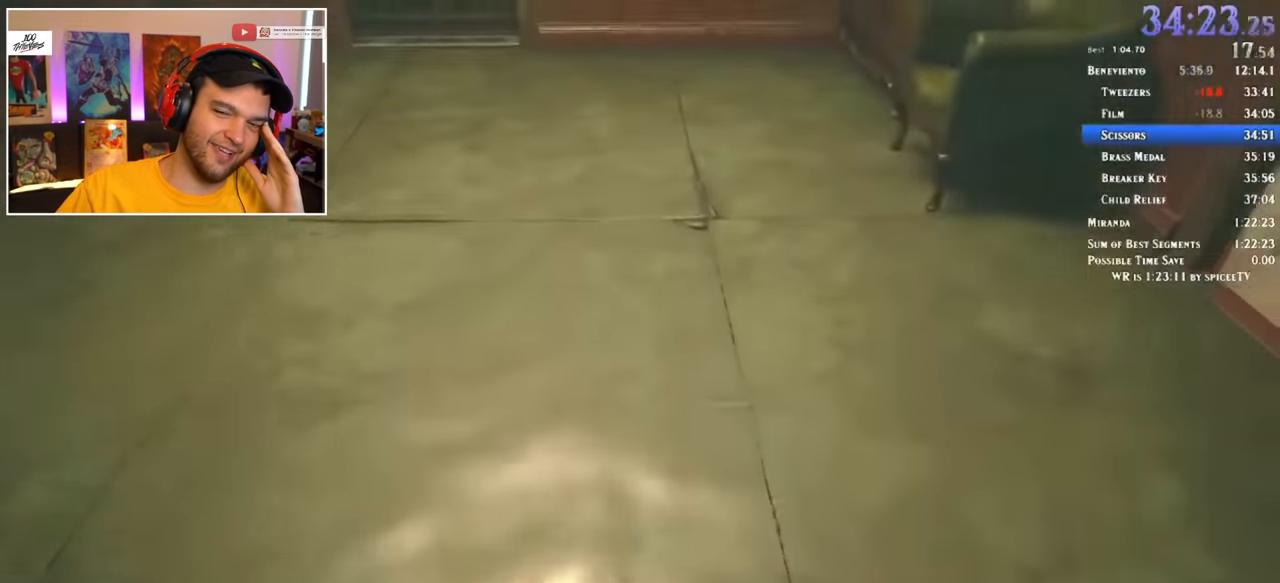
{"keys": ["f", "shift", "w"], "mouse": [], "events": [[300, "f", "down"], [350, "f", "up"], [450, "f", "down"]]}
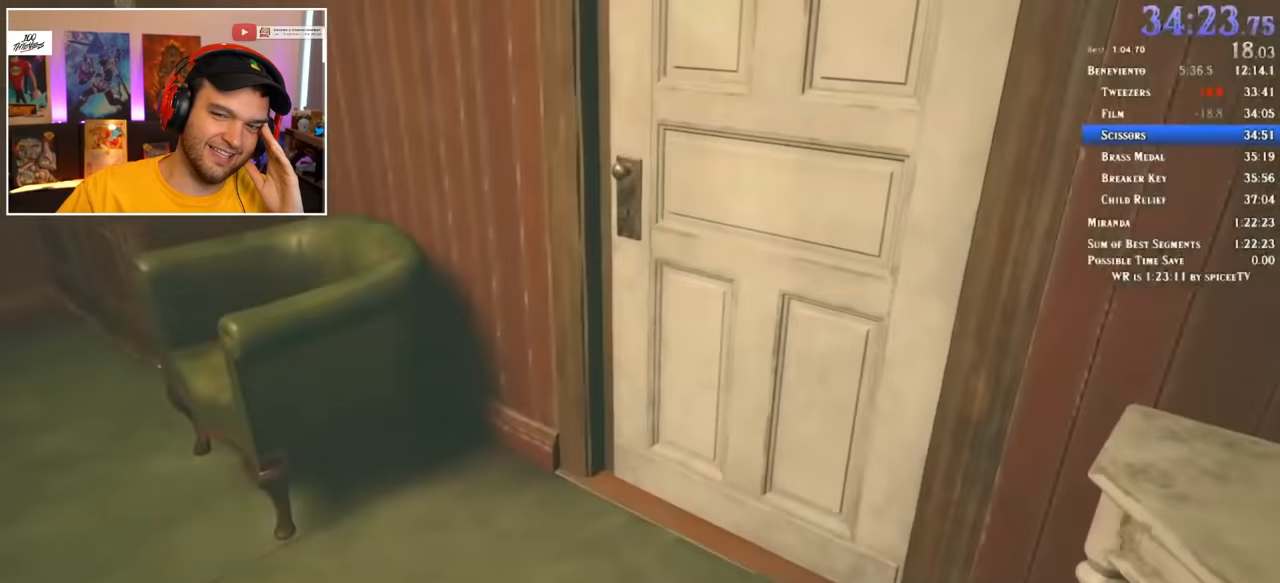
{"keys": ["shift", "w"], "mouse": [], "events": [[34, "f", "up"], [84, "f", "down"], [134, "f", "up"], [184, "f", "down"], [267, "f", "up"]]}
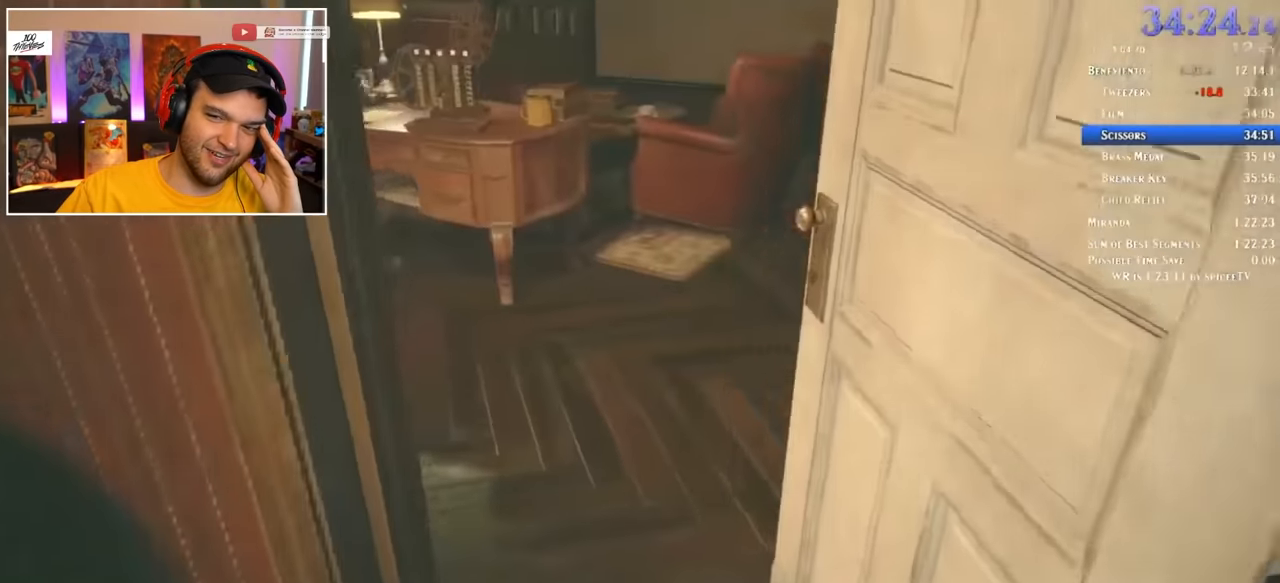
{"keys": ["shift", "w"], "mouse": [], "events": []}
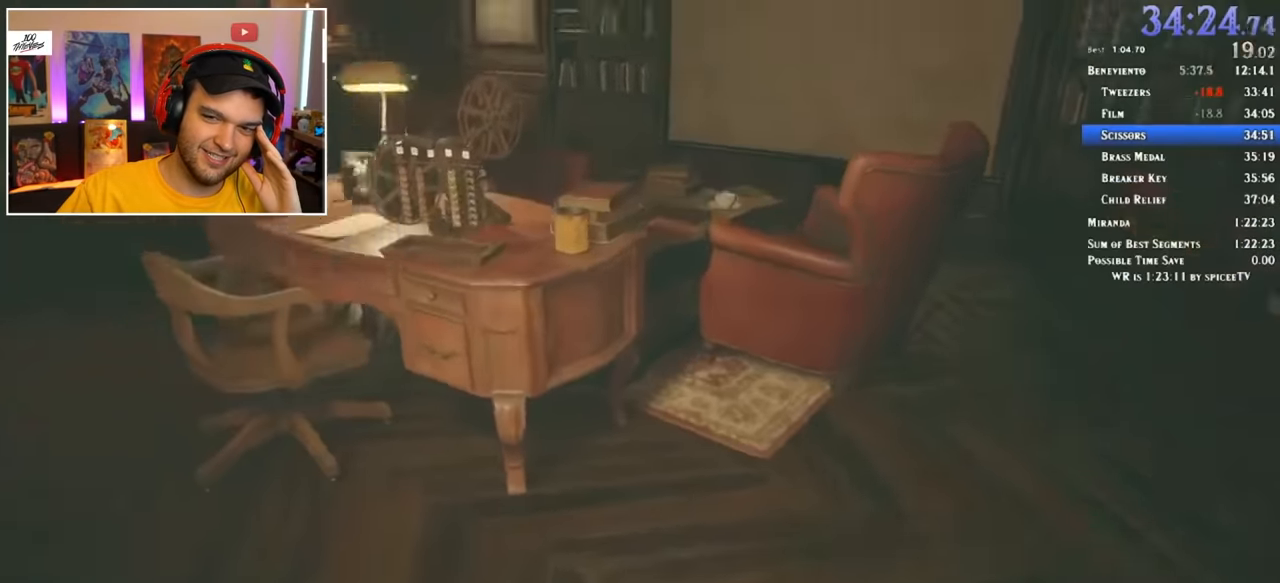
{"keys": ["a", "shift", "w"], "mouse": [], "events": [[84, "a", "down"], [317, "f", "down"], [367, "f", "up"], [450, "f", "down"], [500, "f", "up"]]}
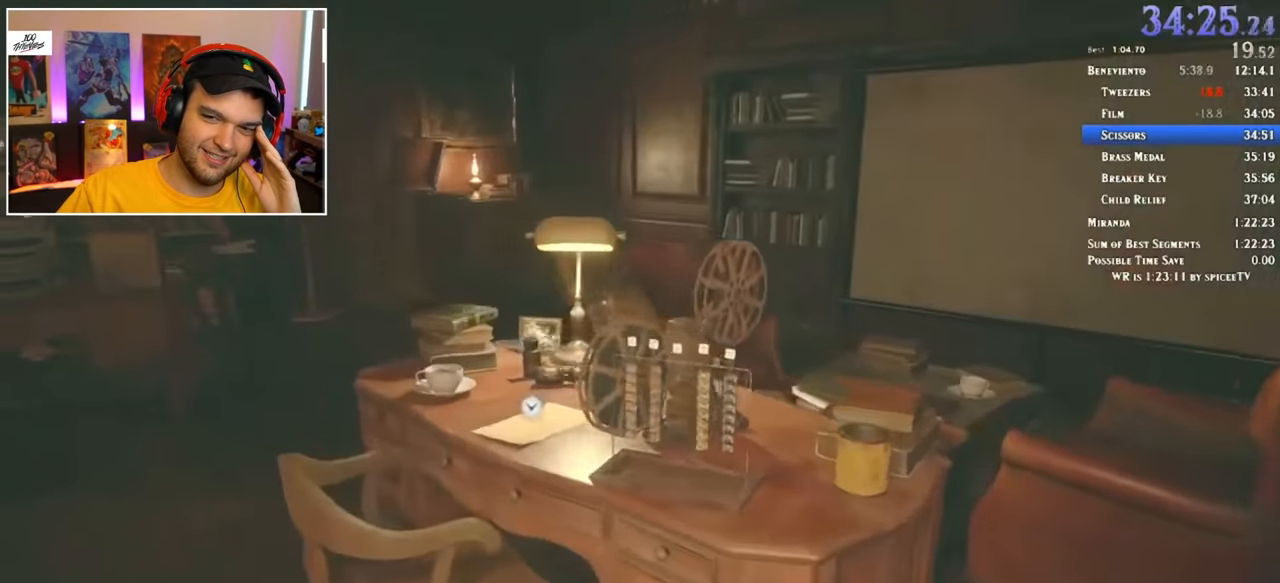
{"keys": ["f"], "mouse": [], "events": [[50, "f", "down"], [84, "f", "up"], [134, "f", "down"], [234, "f", "up"], [284, "f", "down"], [284, "w", "up"], [317, "a", "up"], [317, "f", "up"], [317, "shift", "up"], [367, "f", "down"], [417, "f", "up"], [467, "f", "down"]]}
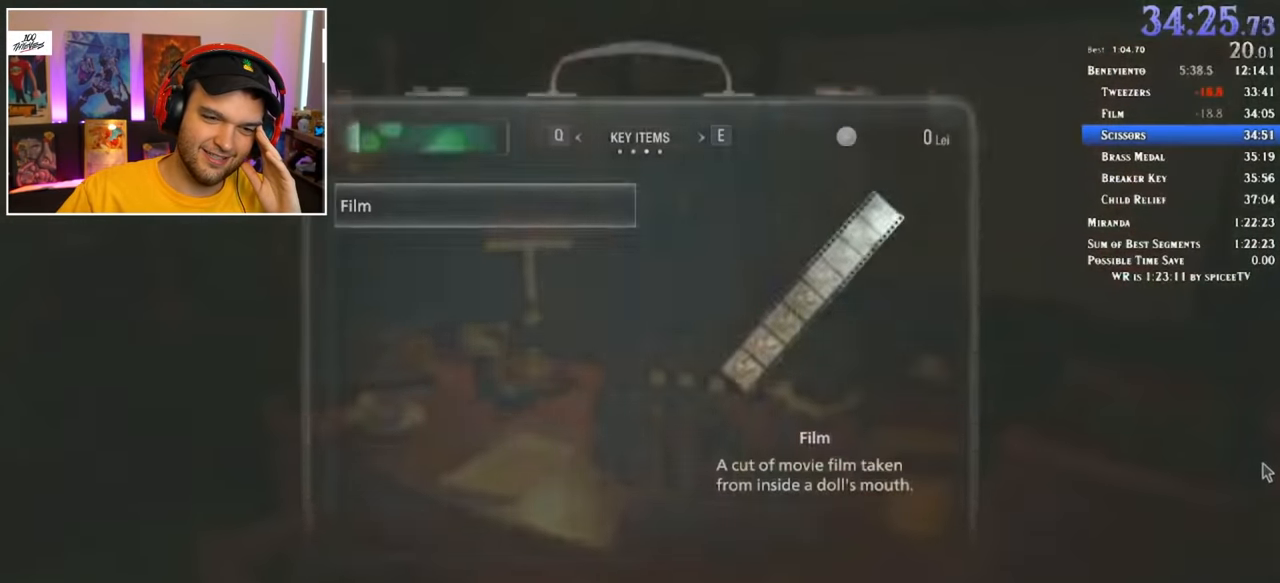
{"keys": [], "mouse": [], "events": [[50, "f", "up"], [100, "f", "down"], [134, "f", "up"], [184, "f", "down"], [267, "f", "up"]]}
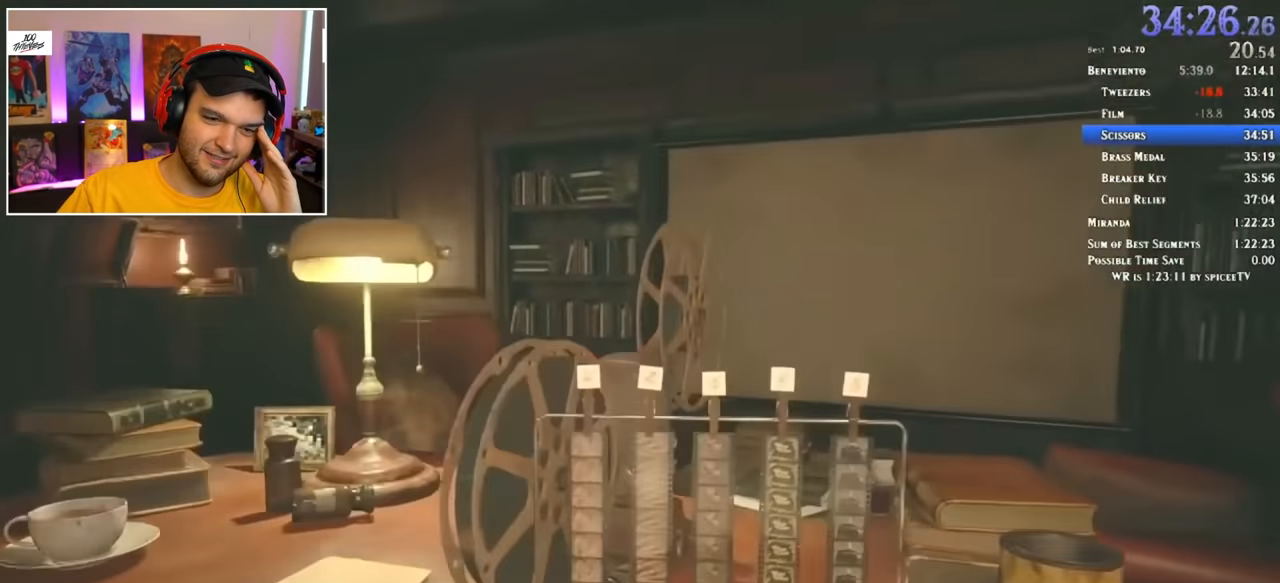
{"keys": [], "mouse": [], "events": [[234, "f", "down"], [334, "f", "up"], [384, "d", "down"], [417, "d", "up"]]}
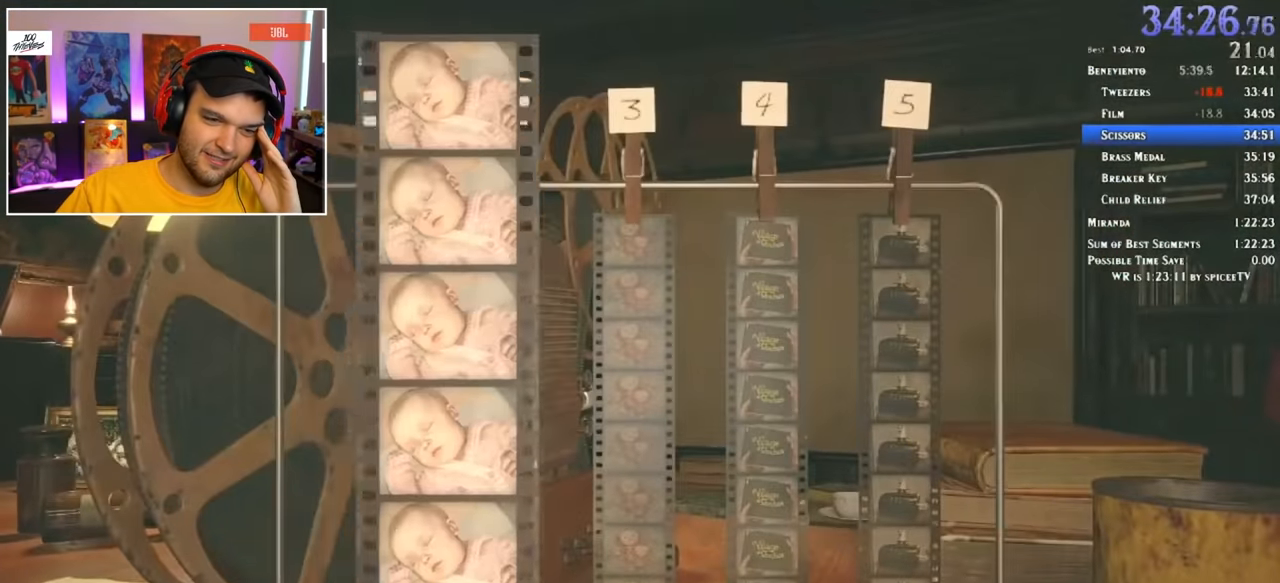
{"keys": [], "mouse": [], "events": [[17, "d", "down"], [67, "d", "up"], [117, "d", "down"], [150, "d", "up"], [250, "f", "down"], [350, "a", "down"], [350, "f", "up"], [434, "a", "up"]]}
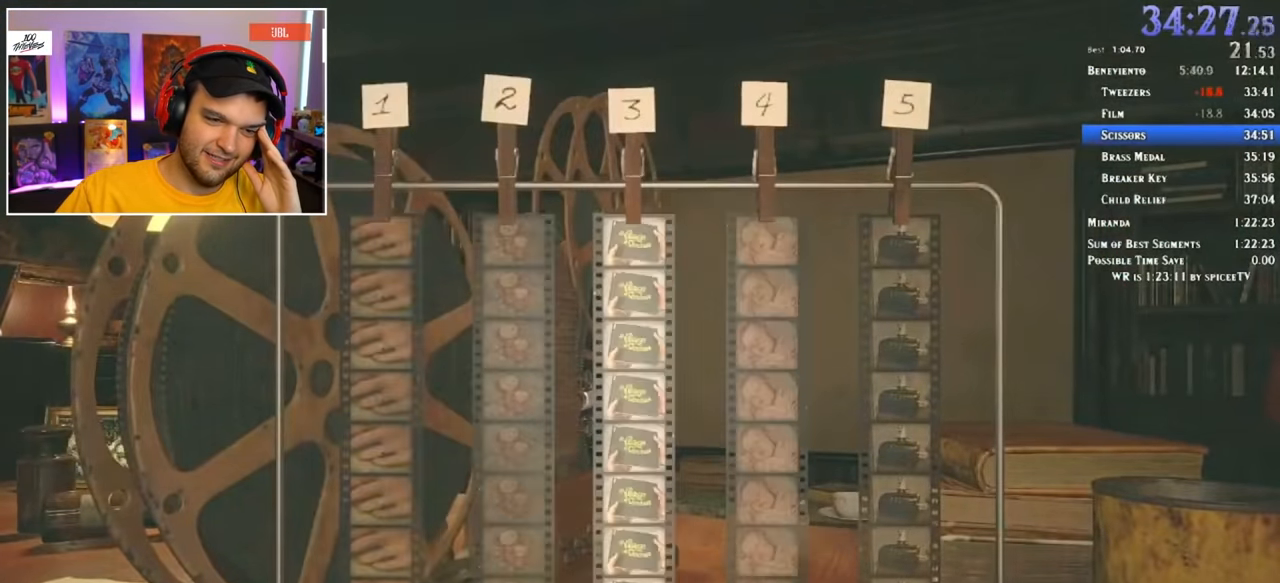
{"keys": [], "mouse": [], "events": [[117, "a", "down"], [167, "a", "up"], [217, "f", "down"], [267, "f", "up"], [350, "d", "down"], [400, "d", "up"], [450, "d", "down"], [500, "d", "up"]]}
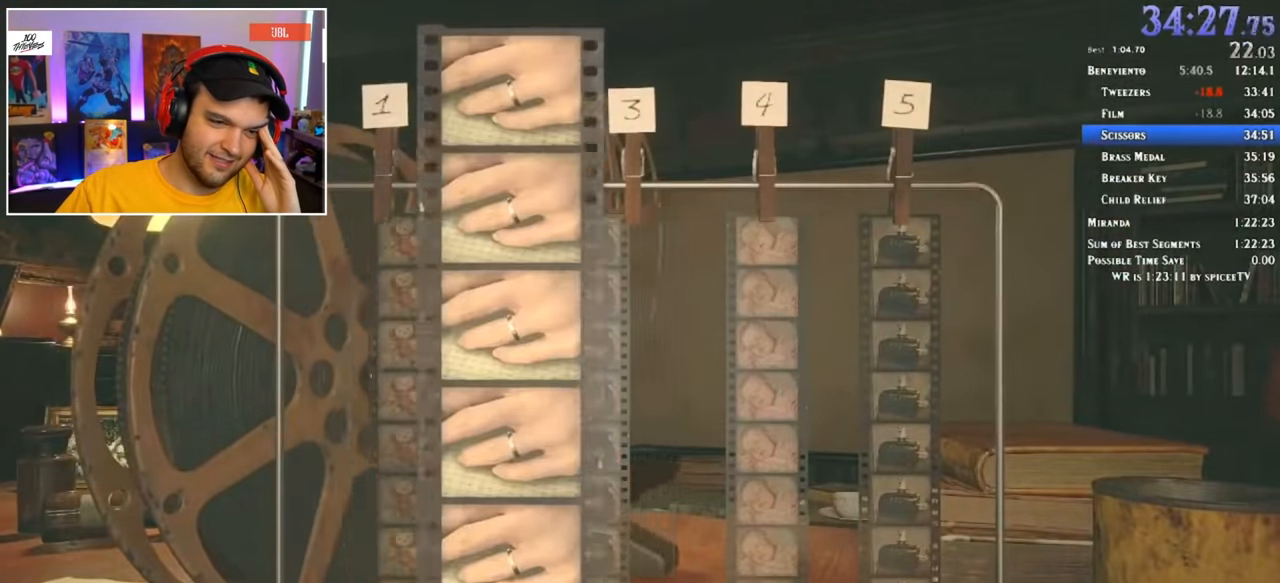
{"keys": [], "mouse": [], "events": [[34, "d", "down"], [84, "d", "up"], [134, "d", "down"], [234, "d", "up"], [367, "f", "down"], [417, "f", "up"], [467, "space", "down"], [500, "space", "up"]]}